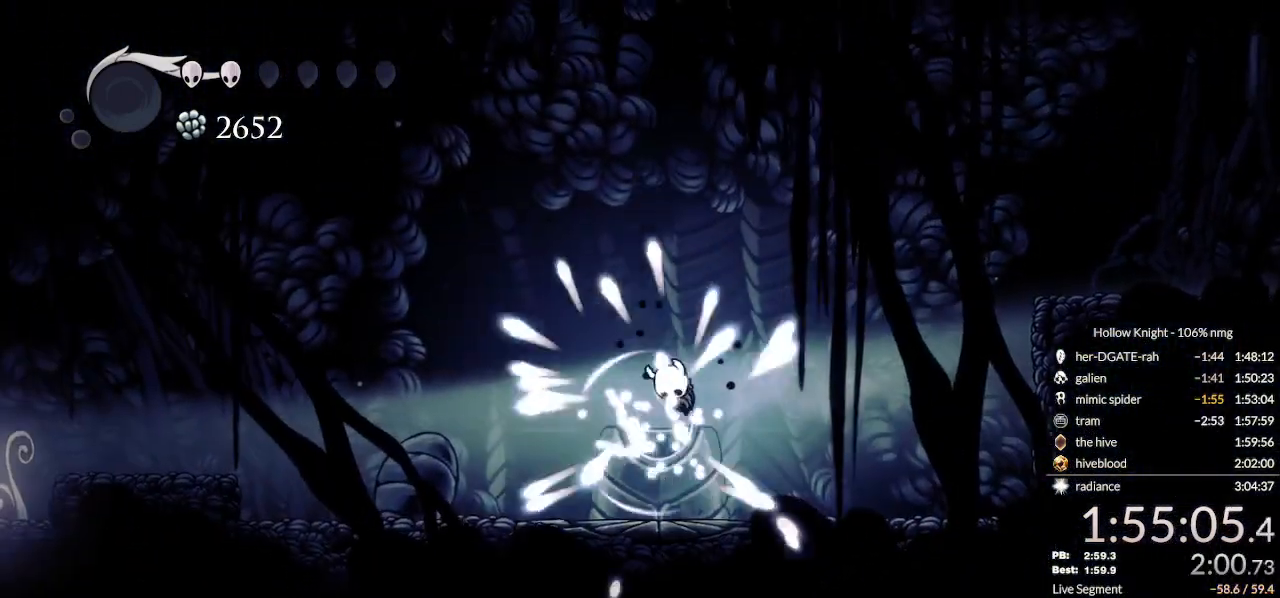
Gameplay with keyboard; each line is a JSON object with the keys held at the frame after it. "events" lists presses ("down") and releases ("up") of "cast", "cdash", "dash", "dnail", "down", "escape", "focus", "inv", "jump", "left", "nail", "return", "right" and "up" between this image and that frame as [ms after this image, input, new state], when the widget could be followed in between. No other keys are recorded. Mouse input is not recorded. Key names are as the overlay labels them; some are game actions (e.g. jump) rather than physical keys.
{"keys": [], "events": [[33, "jump", "down"], [33, "nail", "up"], [100, "jump", "up"], [133, "nail", "down"], [200, "jump", "down"], [233, "nail", "up"], [300, "jump", "up"], [367, "nail", "down"], [400, "jump", "down"], [467, "nail", "up"], [500, "jump", "up"]]}
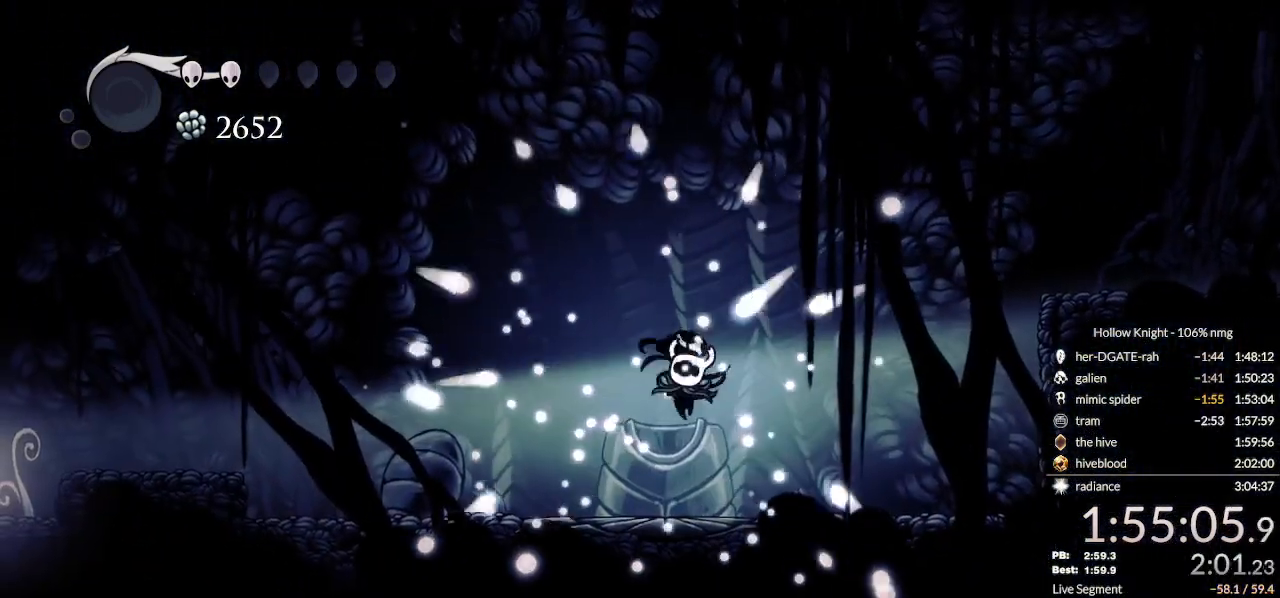
{"keys": ["jump", "nail"], "events": [[67, "nail", "down"], [100, "jump", "down"], [167, "nail", "up"], [200, "jump", "up"], [267, "nail", "down"], [333, "jump", "down"], [367, "nail", "up"], [400, "jump", "up"], [467, "nail", "down"], [500, "jump", "down"]]}
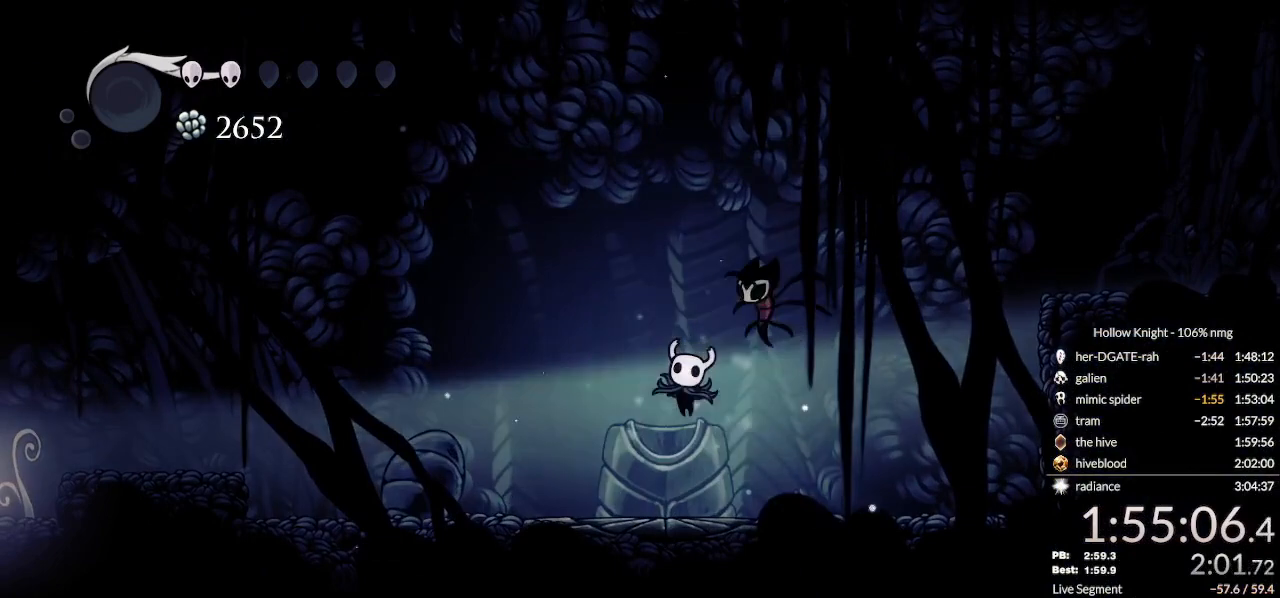
{"keys": [], "events": [[67, "nail", "up"], [133, "jump", "up"], [200, "jump", "down"], [200, "nail", "down"], [300, "jump", "up"], [300, "nail", "up"], [400, "jump", "down"], [400, "nail", "down"], [467, "jump", "up"], [467, "nail", "up"]]}
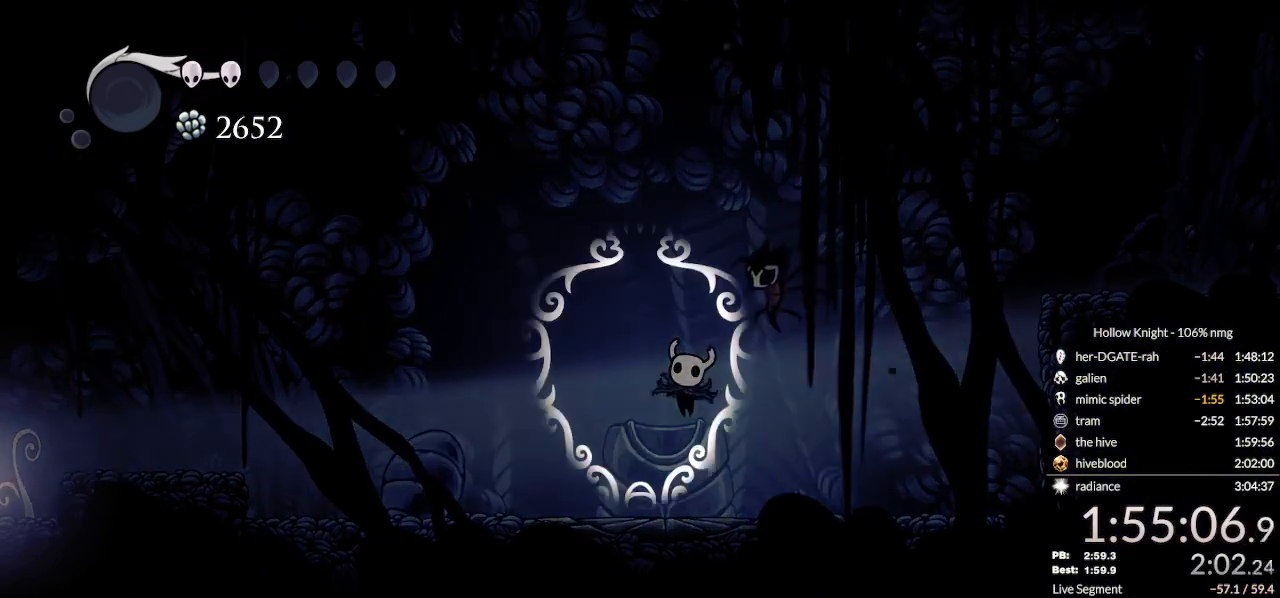
{"keys": ["jump"], "events": [[67, "nail", "down"], [100, "jump", "down"], [167, "nail", "up"], [200, "jump", "up"], [233, "nail", "down"], [300, "jump", "down"], [333, "nail", "up"], [367, "jump", "up"], [433, "nail", "down"], [467, "jump", "down"], [500, "nail", "up"]]}
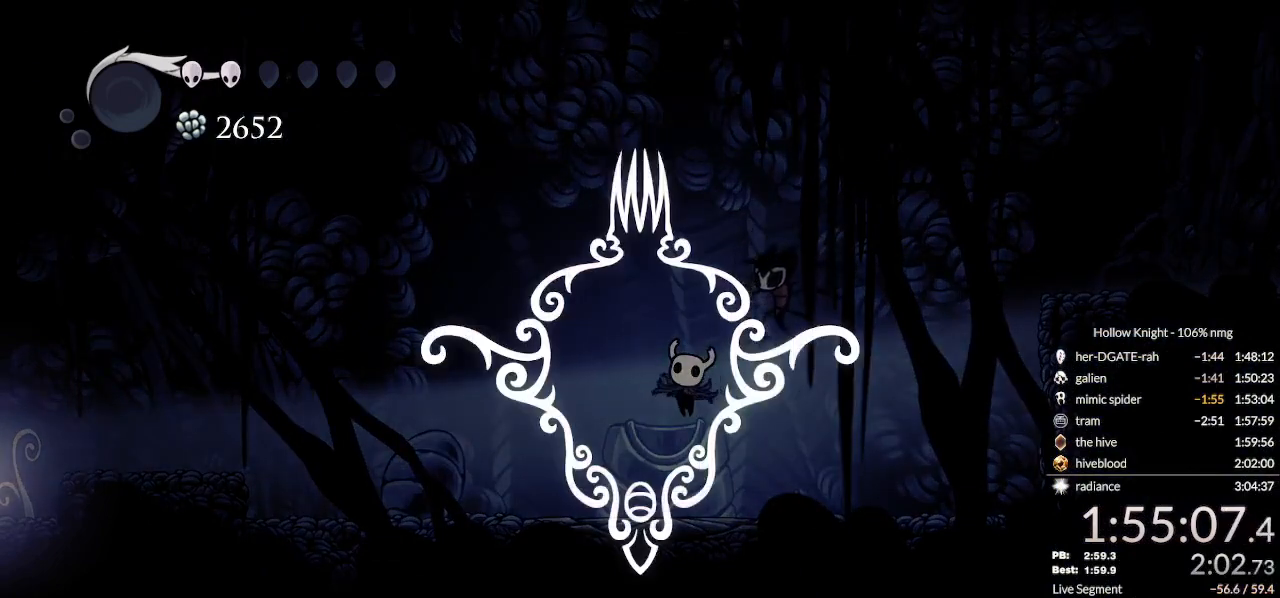
{"keys": ["jump", "nail"], "events": [[67, "jump", "up"], [100, "nail", "down"], [133, "jump", "down"], [200, "jump", "up"], [200, "nail", "up"], [267, "nail", "down"], [300, "jump", "down"], [367, "jump", "up"], [367, "nail", "up"], [433, "nail", "down"], [467, "jump", "down"]]}
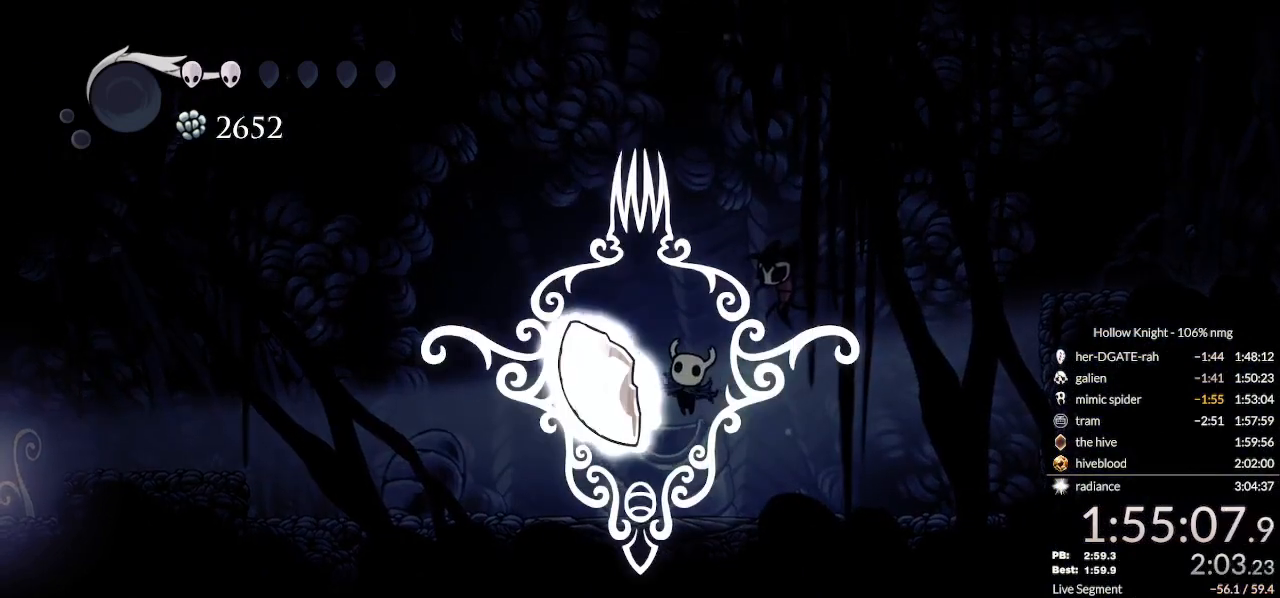
{"keys": ["jump", "nail"], "events": [[33, "jump", "up"], [33, "nail", "up"], [100, "nail", "down"], [133, "jump", "down"], [200, "nail", "up"], [233, "jump", "up"], [300, "nail", "down"], [333, "jump", "down"], [367, "nail", "up"], [400, "jump", "up"], [467, "nail", "down"], [500, "jump", "down"]]}
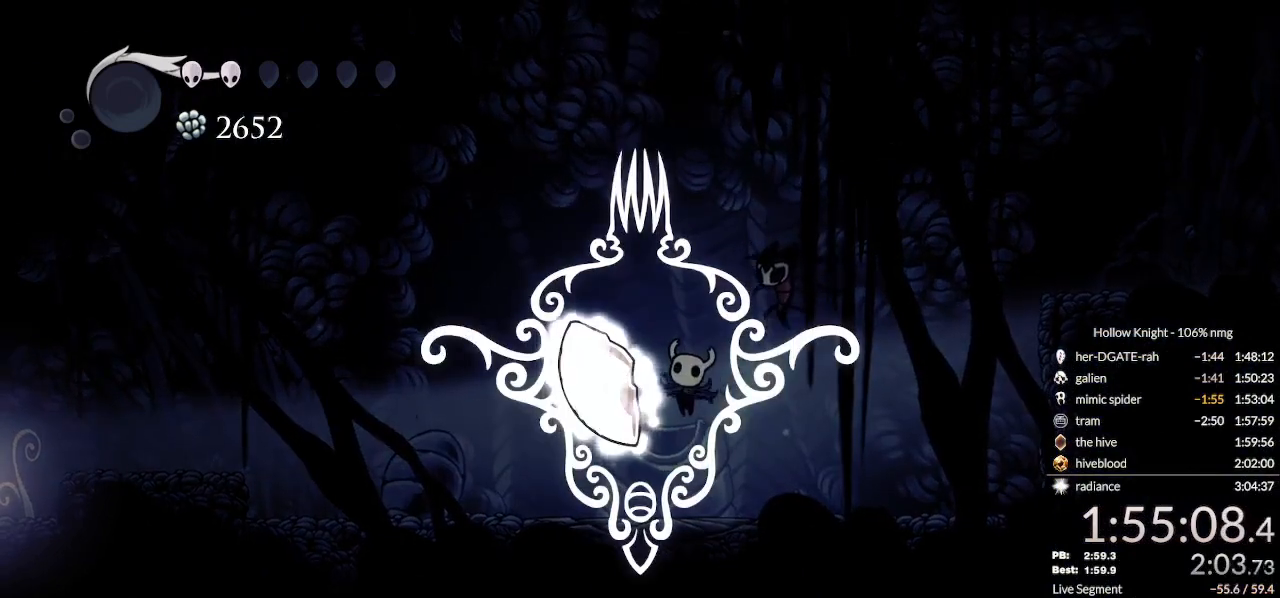
{"keys": ["left"], "events": [[33, "right", "down"], [67, "jump", "up"], [67, "nail", "up"], [100, "down", "down"], [100, "left", "down"], [133, "nail", "down"], [200, "down", "up"], [200, "jump", "down"], [200, "right", "up"], [233, "nail", "up"], [267, "jump", "up"], [267, "left", "up"], [333, "down", "down"], [333, "nail", "down"], [333, "right", "down"], [367, "jump", "down"], [400, "jump", "up"], [400, "nail", "up"], [433, "left", "down"], [433, "right", "up"], [467, "down", "up"]]}
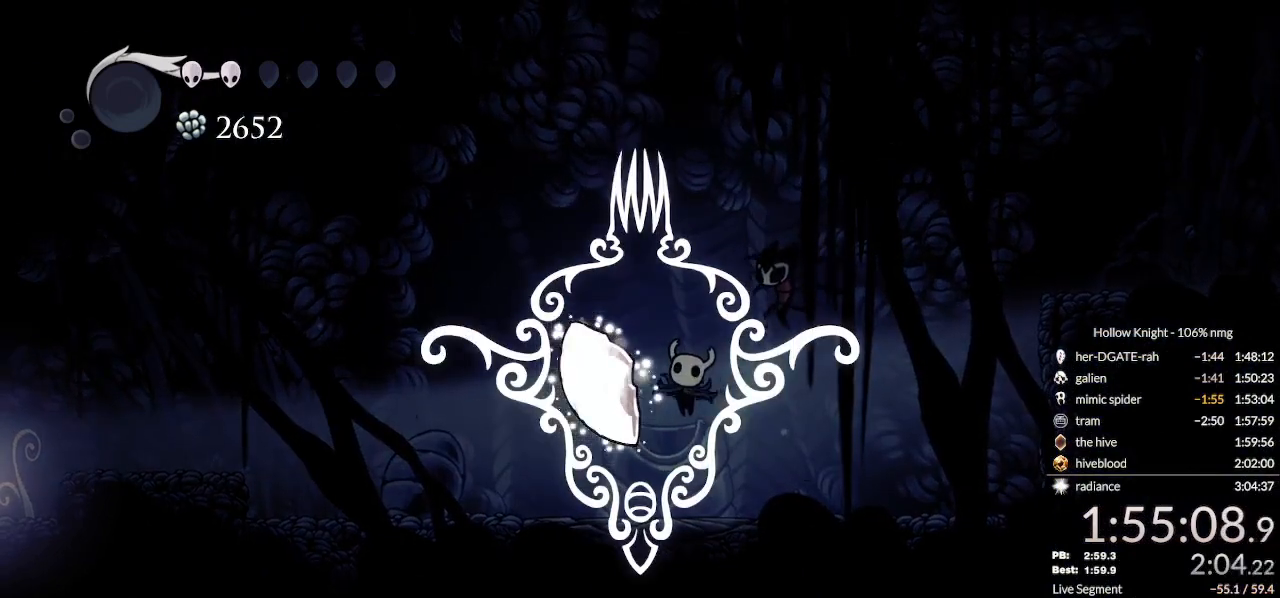
{"keys": ["left"], "events": [[33, "left", "up"], [67, "right", "down"], [100, "down", "down"], [167, "left", "down"], [167, "right", "up"], [200, "down", "up"], [233, "jump", "down"], [233, "nail", "down"], [300, "jump", "up"], [300, "left", "up"], [300, "nail", "up"], [333, "right", "down"], [367, "down", "down"], [400, "nail", "down"], [433, "jump", "down"], [433, "left", "down"], [433, "right", "up"], [467, "down", "up"], [467, "nail", "up"], [500, "jump", "up"]]}
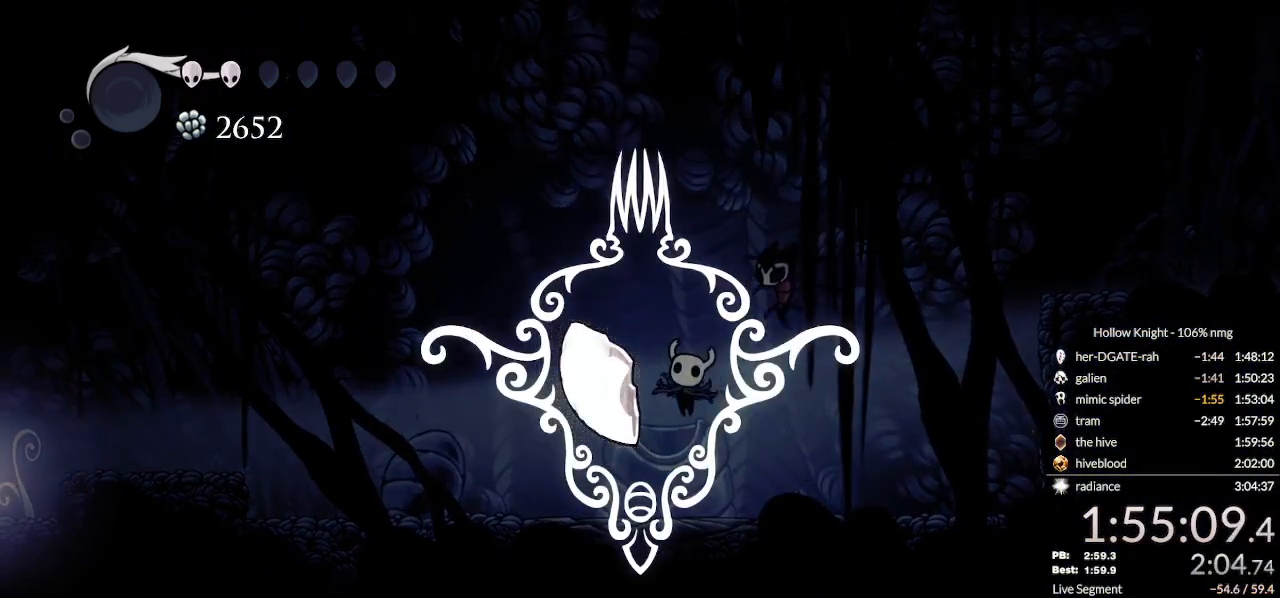
{"keys": ["down", "focus", "jump", "nail", "right"], "events": [[33, "left", "up"], [67, "nail", "down"], [100, "down", "down"], [100, "right", "down"], [133, "jump", "down"], [167, "left", "down"], [167, "nail", "up"], [200, "jump", "up"], [200, "left", "up"], [233, "down", "up"], [267, "nail", "down"], [300, "down", "down"], [300, "focus", "down"], [300, "jump", "down"], [333, "nail", "up"], [367, "jump", "up"], [400, "down", "up"], [400, "focus", "up"], [433, "nail", "down"], [467, "jump", "down"], [500, "down", "down"], [500, "focus", "down"]]}
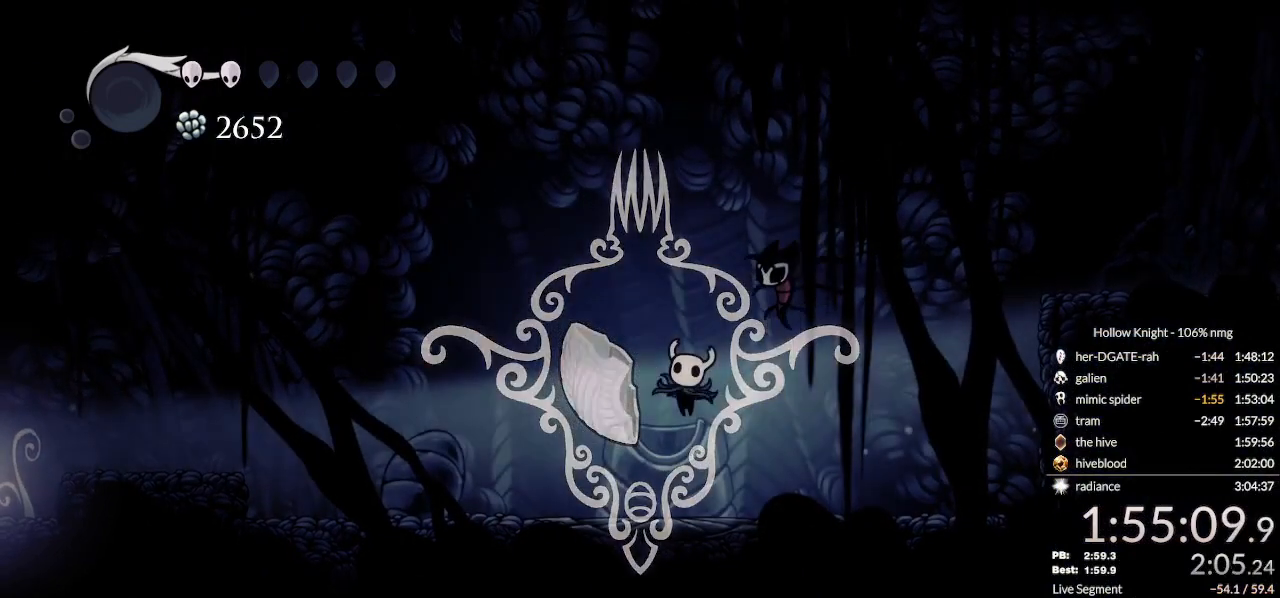
{"keys": ["escape"]}
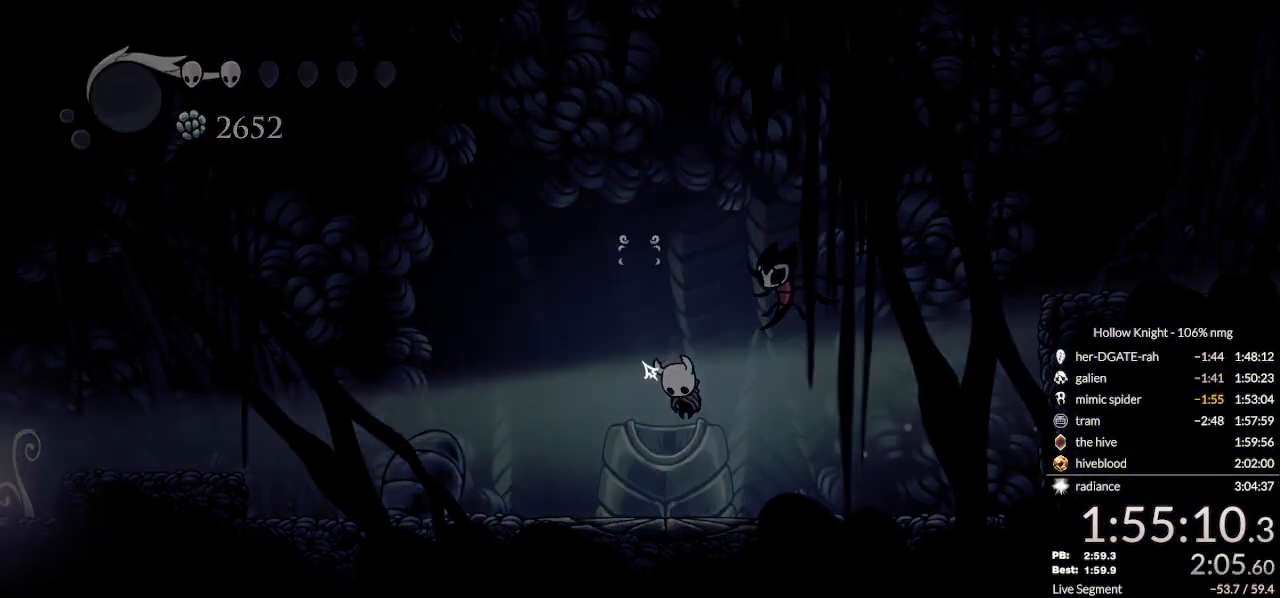
{"keys": [], "events": [[67, "escape", "up"], [333, "down", "down"], [367, "down", "up"]]}
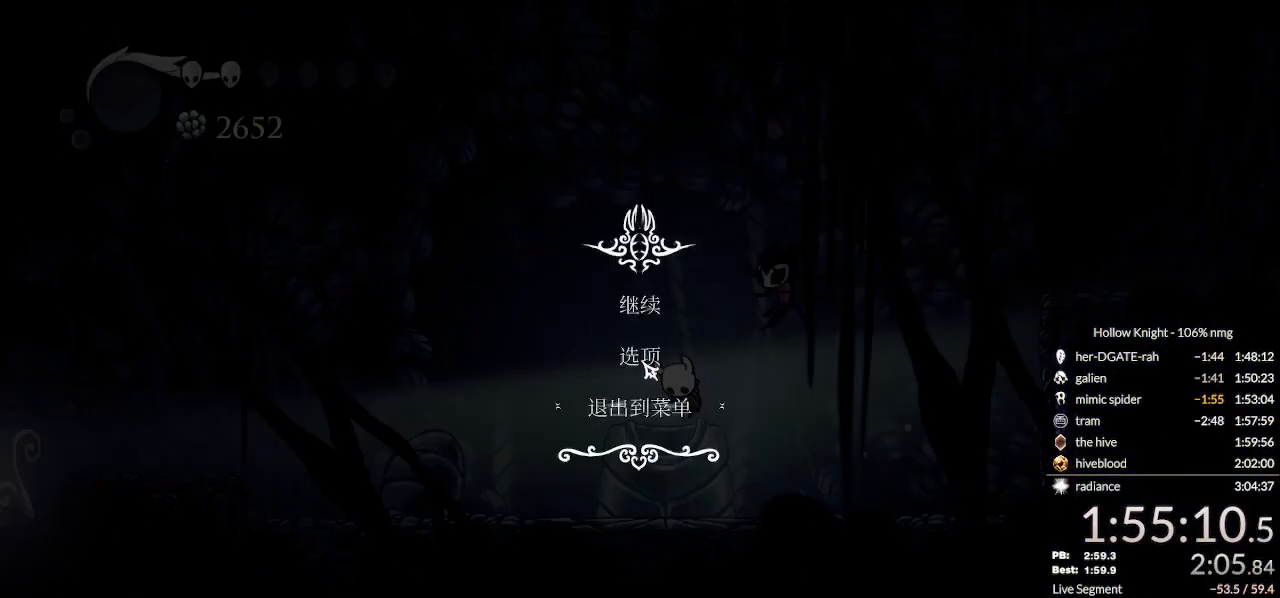
{"keys": [], "events": []}
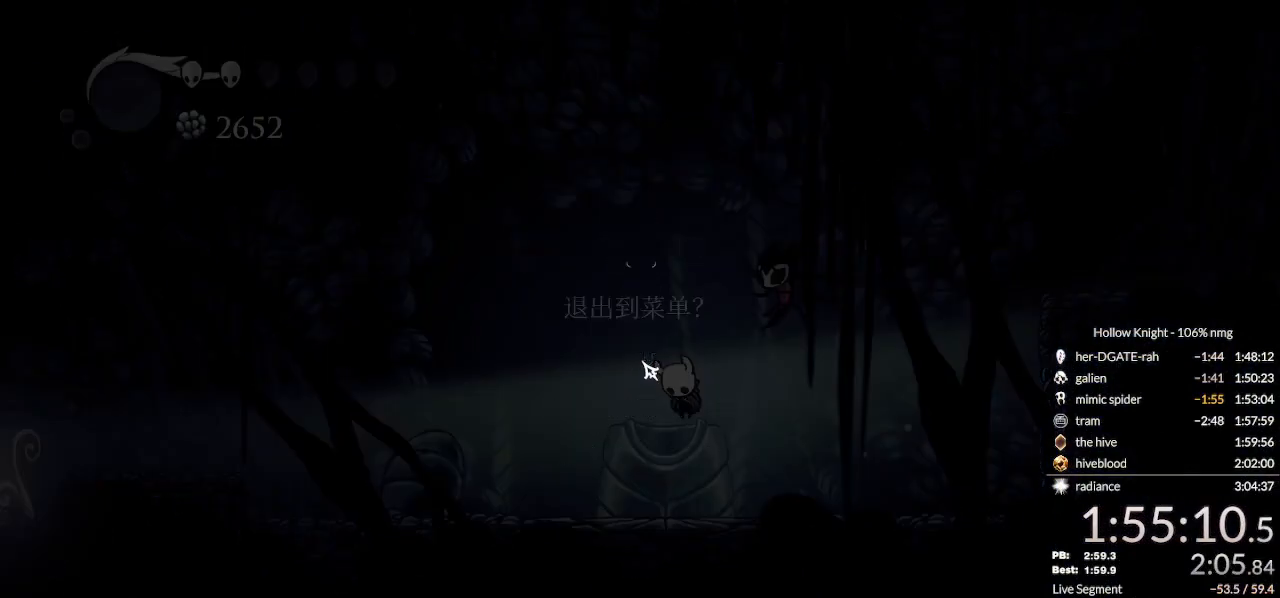
{"keys": [], "events": [[267, "down", "down"], [333, "down", "up"]]}
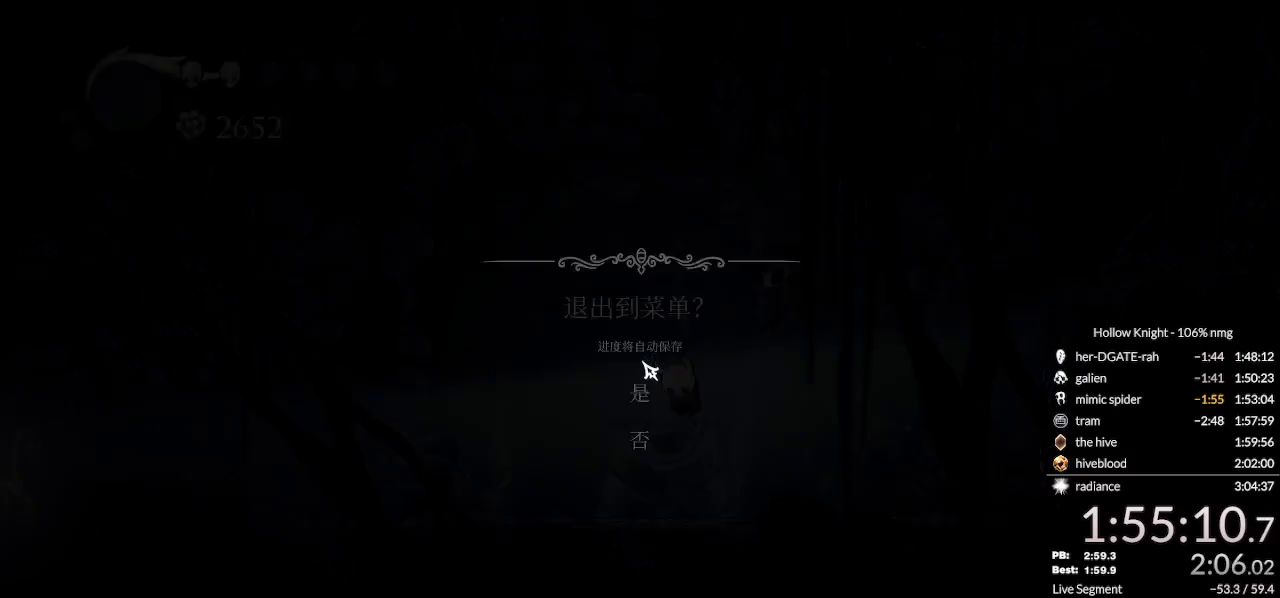
{"keys": ["left"], "events": [[100, "left", "down"], [167, "return", "down"], [200, "left", "up"], [233, "return", "up"], [300, "left", "down"], [367, "left", "up"], [367, "return", "down"], [467, "left", "down"], [467, "return", "up"]]}
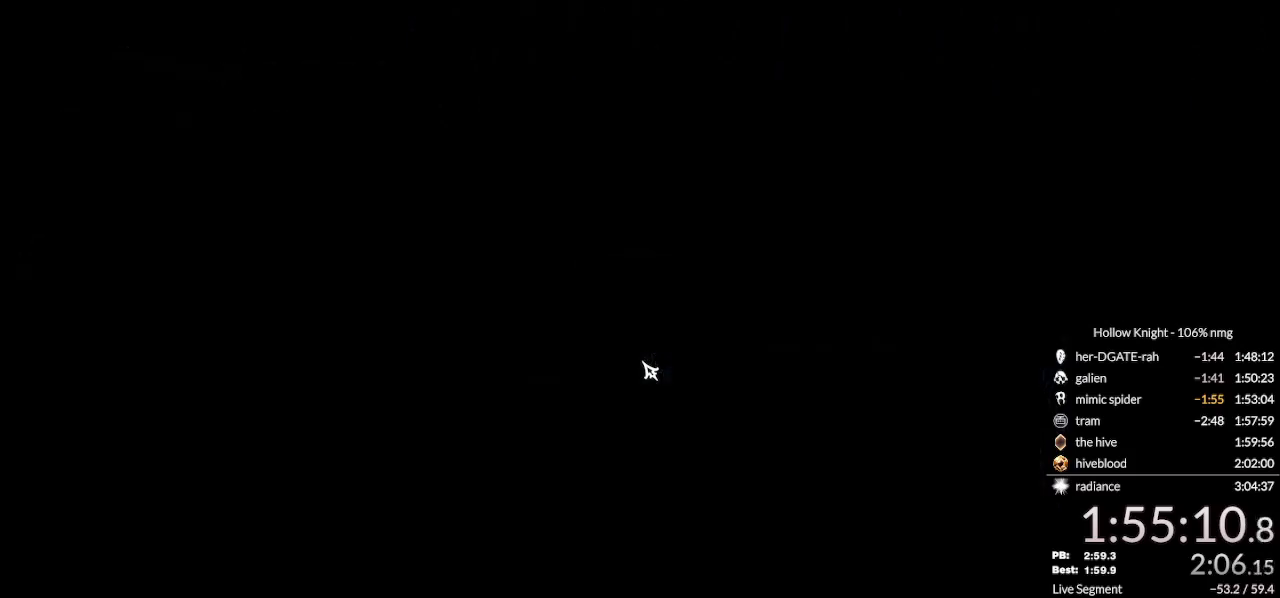
{"keys": ["left", "return"], "events": [[67, "return", "down"], [133, "left", "up"], [167, "return", "up"], [200, "left", "down"], [267, "left", "up"], [267, "return", "down"], [333, "return", "up"], [367, "left", "down"], [433, "left", "up"], [433, "return", "down"], [500, "left", "down"]]}
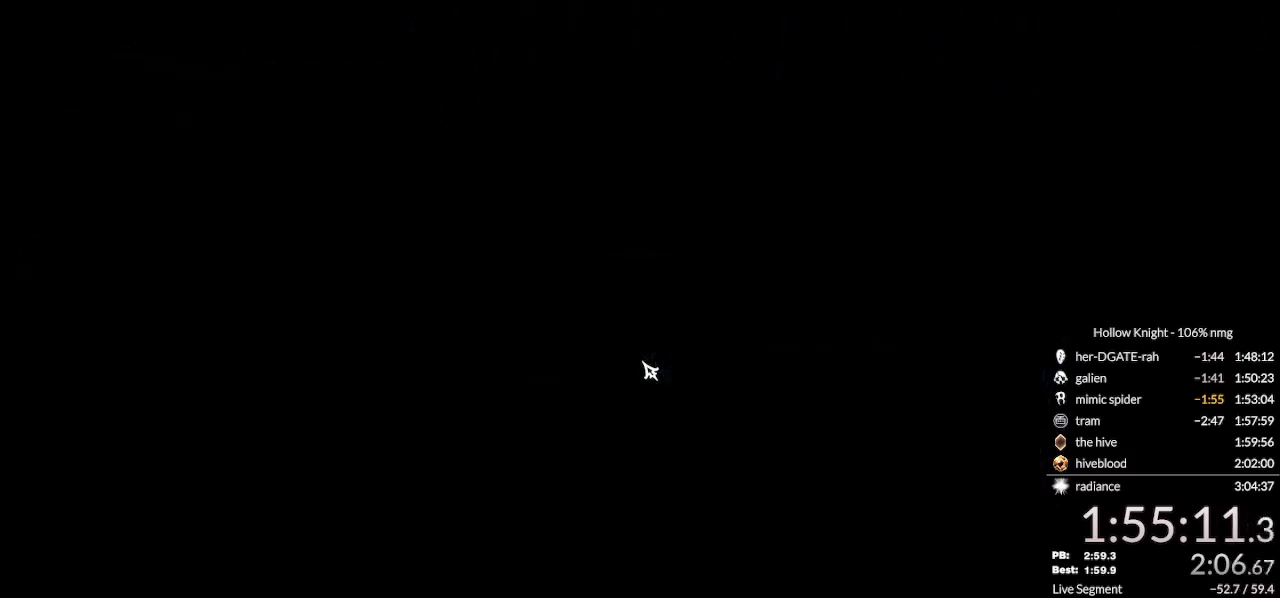
{"keys": ["return"], "events": [[33, "return", "up"], [67, "left", "up"], [167, "left", "down"], [200, "return", "down"], [233, "left", "up"], [333, "return", "up"], [367, "left", "down"], [433, "return", "down"], [467, "left", "up"]]}
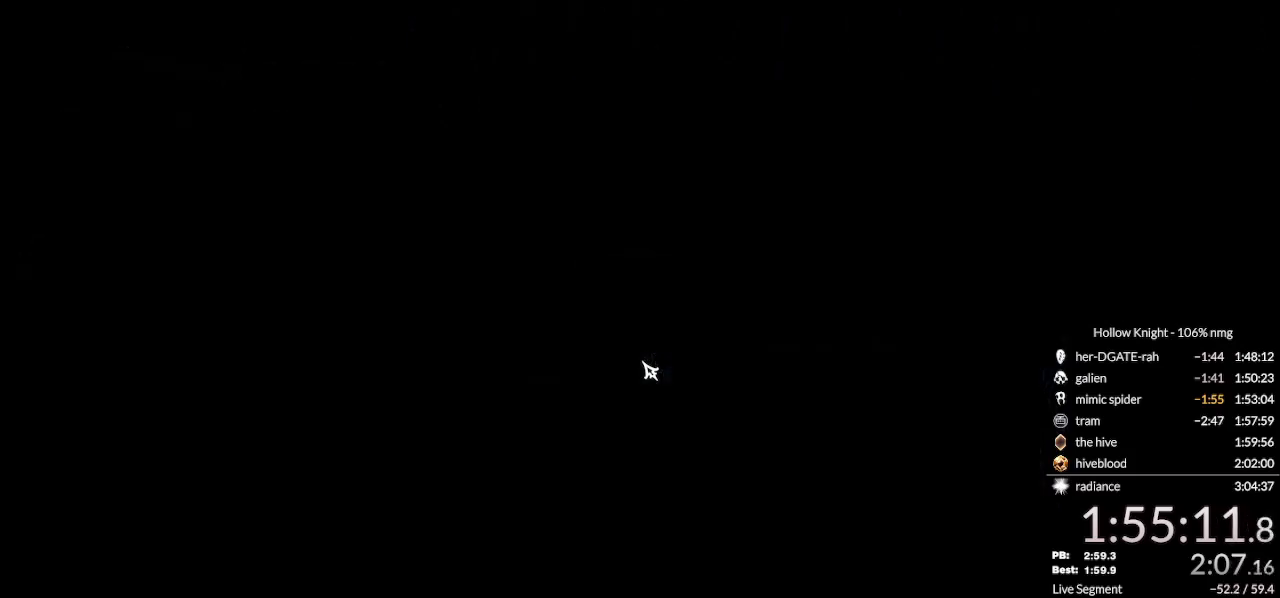
{"keys": ["return"], "events": [[67, "return", "up"], [100, "left", "down"], [167, "return", "down"], [200, "left", "up"], [267, "return", "up"], [333, "left", "down"], [433, "left", "up"], [433, "return", "down"]]}
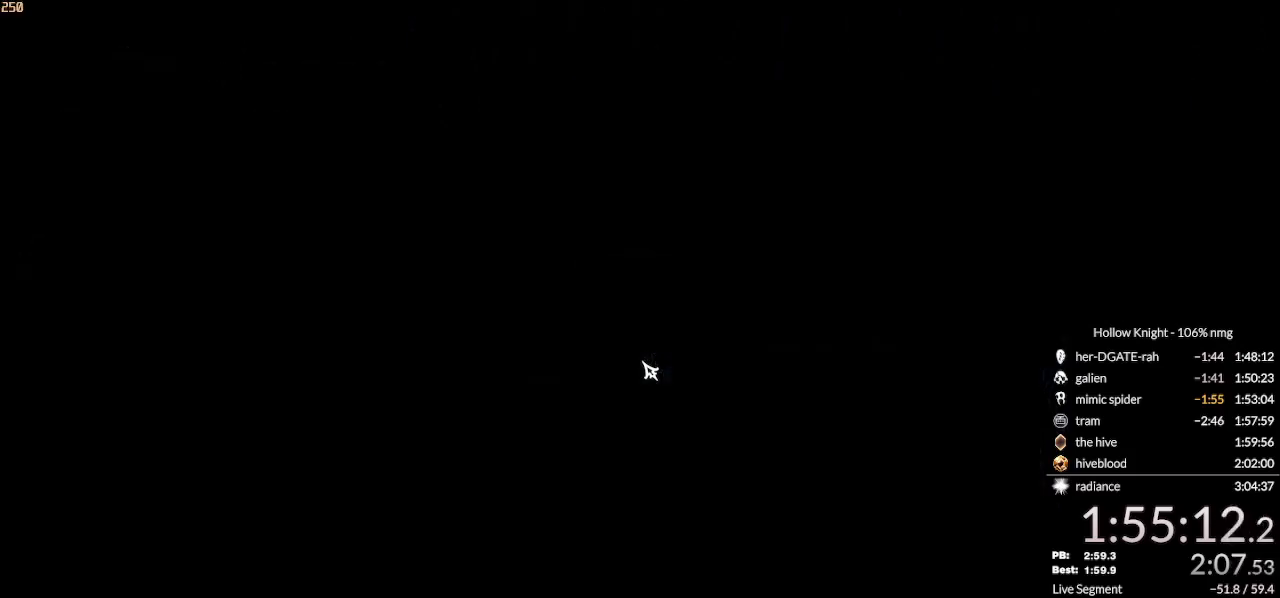
{"keys": ["return"], "events": [[33, "return", "up"], [67, "left", "down"], [200, "left", "up"], [200, "return", "down"], [367, "left", "down"], [367, "return", "up"], [467, "left", "up"], [500, "return", "down"]]}
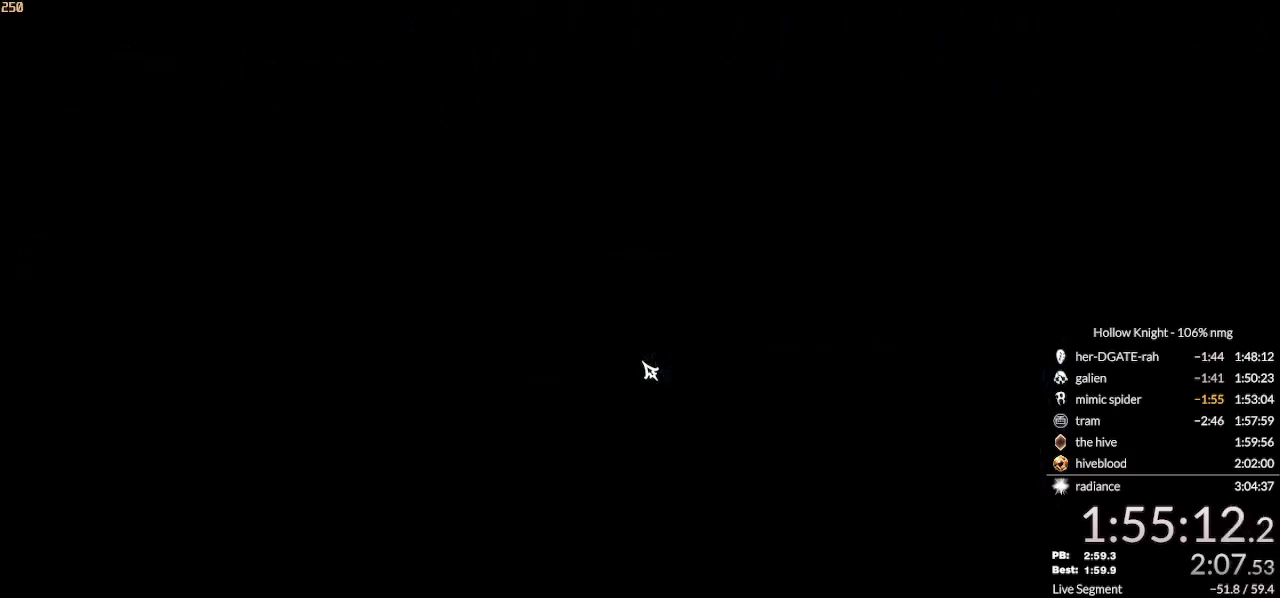
{"keys": ["left"], "events": [[100, "left", "down"], [133, "return", "up"], [200, "left", "up"], [233, "left", "down"], [300, "return", "down"], [333, "left", "up"], [400, "return", "up"], [433, "left", "down"]]}
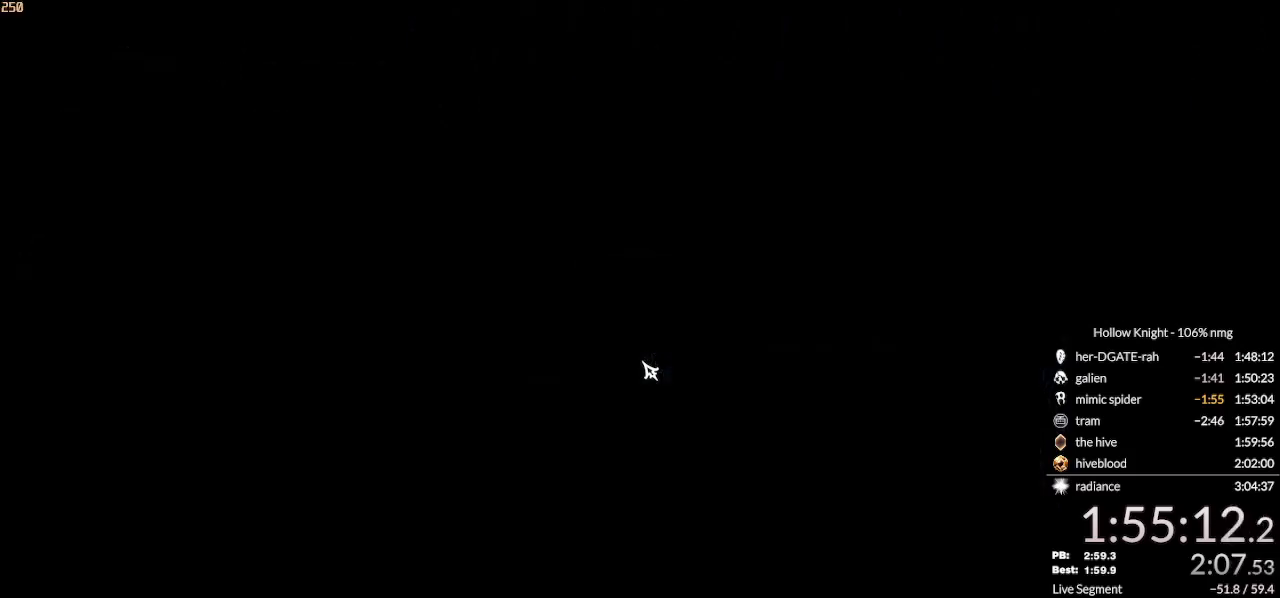
{"keys": [], "events": [[33, "left", "up"], [67, "return", "down"], [133, "left", "down"], [167, "return", "up"], [233, "left", "up"], [333, "left", "down"], [333, "return", "down"], [433, "left", "up"], [433, "return", "up"]]}
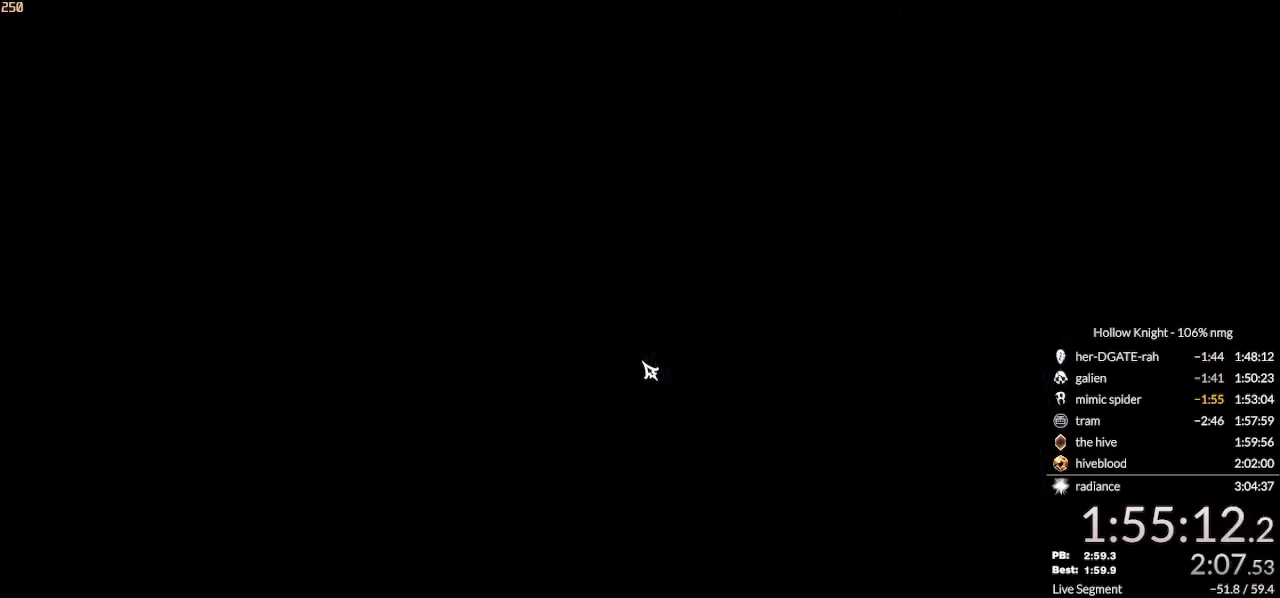
{"keys": ["return"], "events": [[33, "left", "down"], [67, "return", "down"], [133, "left", "up"], [167, "return", "up"], [233, "left", "down"], [333, "left", "up"], [433, "left", "down"], [467, "return", "down"], [500, "left", "up"]]}
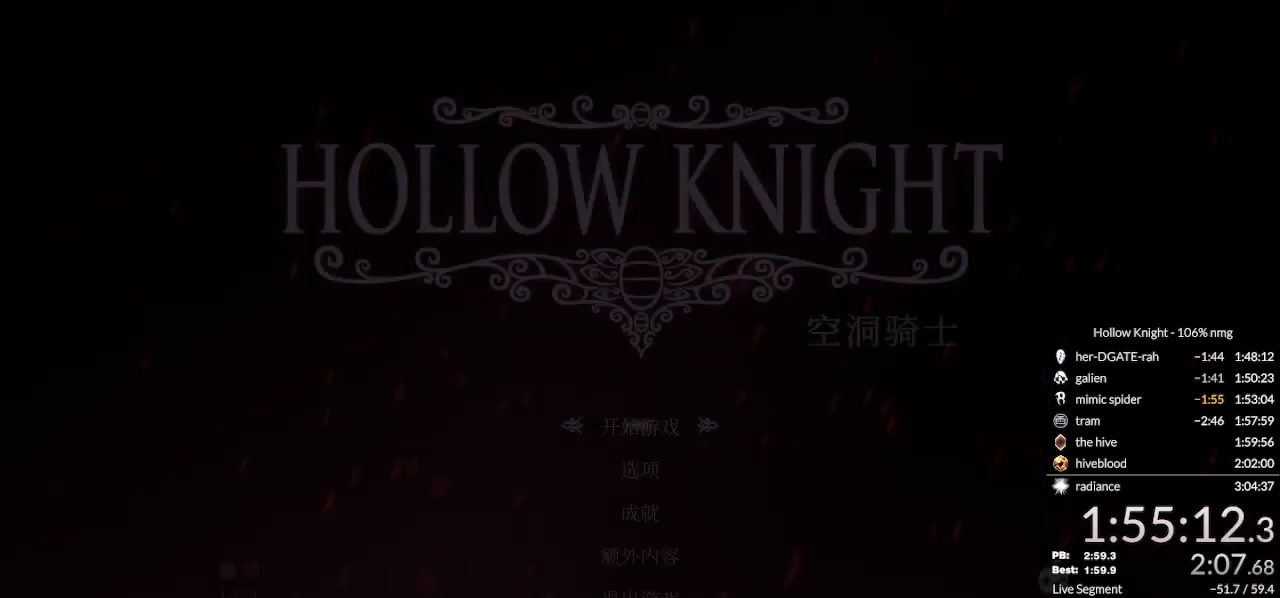
{"keys": ["left"], "events": [[33, "return", "up"], [100, "left", "down"], [167, "left", "up"], [467, "left", "down"]]}
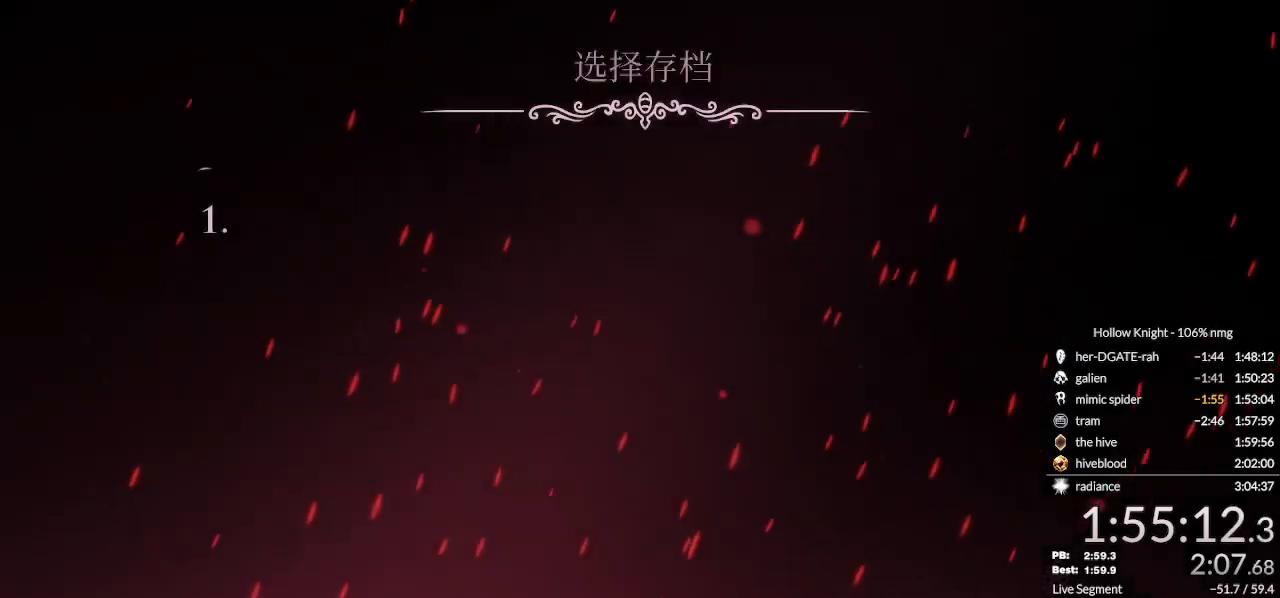
{"keys": ["left"], "events": [[33, "return", "down"], [67, "left", "up"], [100, "left", "down"], [100, "return", "up"], [133, "return", "down"], [200, "left", "up"], [233, "left", "down"], [267, "return", "up"], [367, "left", "up"], [367, "return", "down"], [400, "return", "up"], [467, "left", "down"]]}
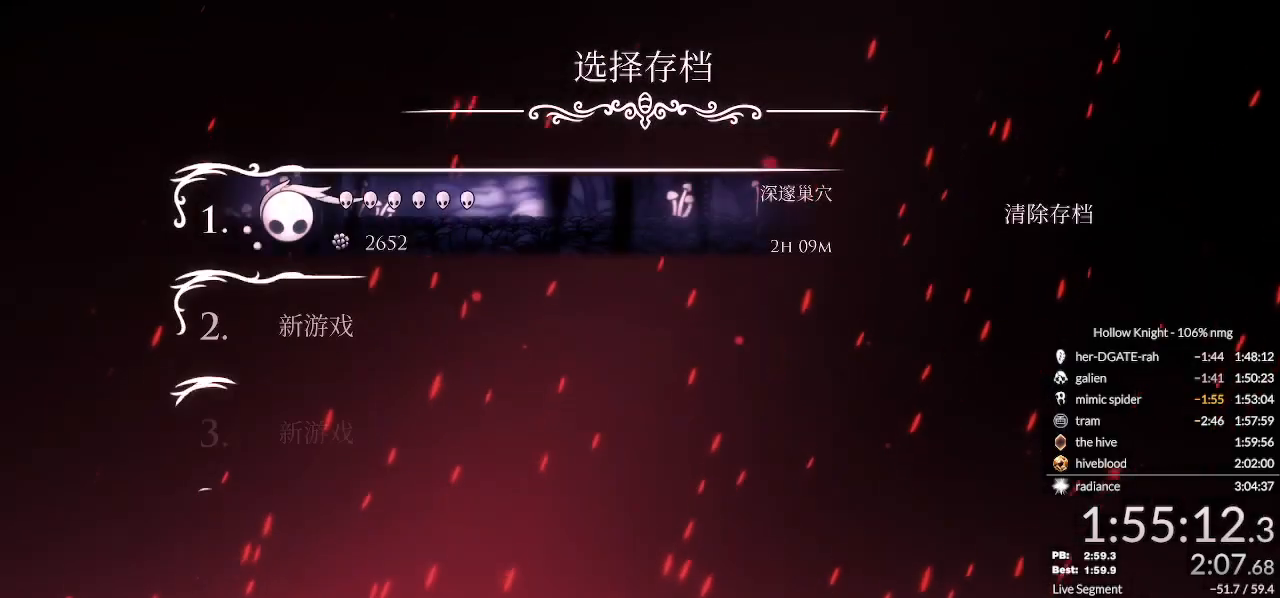
{"keys": [], "events": [[33, "left", "up"], [67, "return", "down"], [133, "return", "up"], [233, "left", "down"], [233, "return", "down"], [300, "left", "up"], [300, "return", "up"], [367, "left", "down"], [400, "return", "down"], [467, "left", "up"], [467, "return", "up"]]}
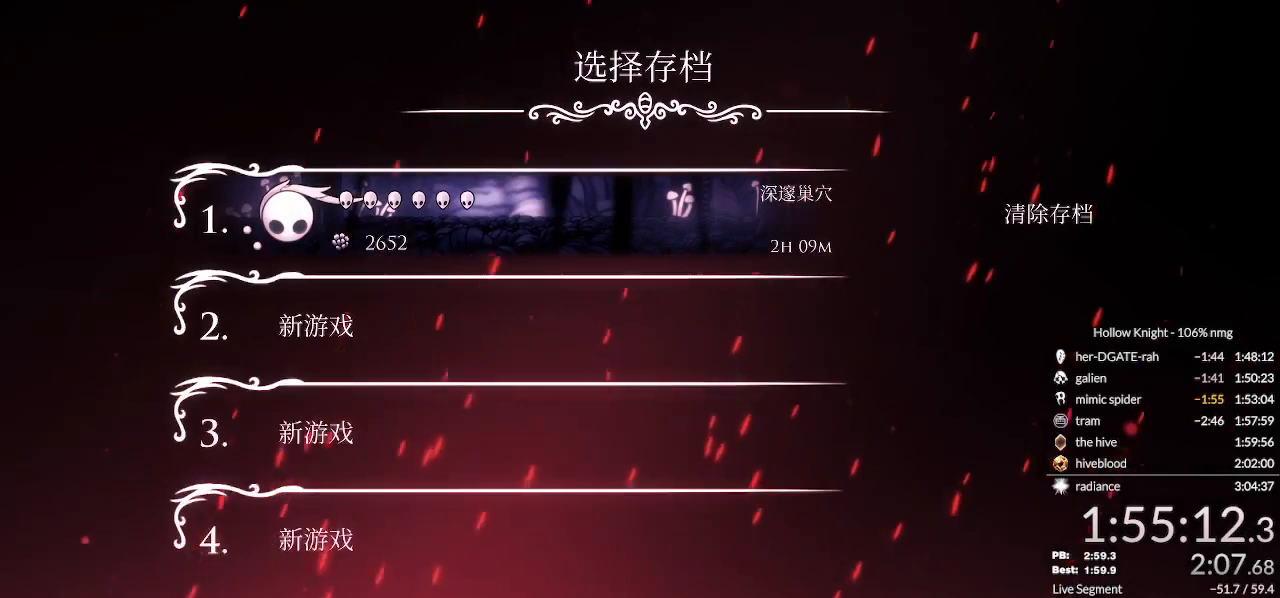
{"keys": ["left"], "events": [[33, "left", "down"], [67, "return", "down"], [100, "left", "up"], [133, "left", "down"], [133, "return", "up"], [267, "left", "up"], [300, "left", "down"], [333, "return", "down"], [400, "left", "up"], [433, "left", "down"], [433, "return", "up"]]}
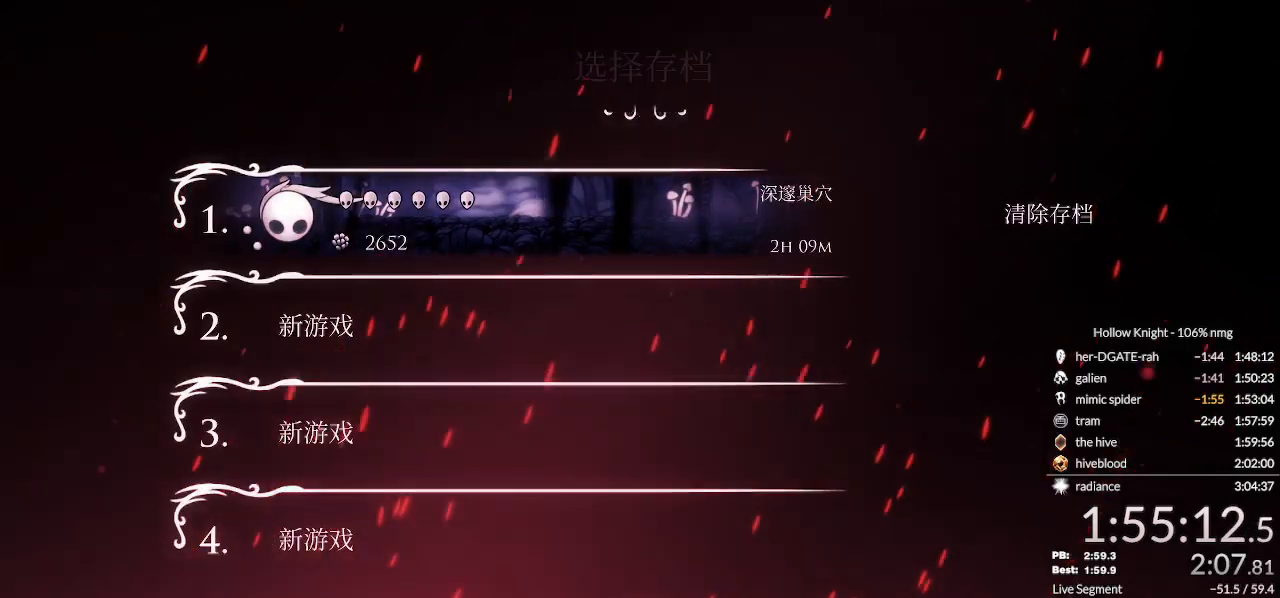
{"keys": ["return"], "events": [[67, "left", "up"], [133, "left", "down"], [200, "left", "up"], [233, "left", "down"], [300, "return", "down"], [367, "left", "up"], [367, "return", "up"], [433, "left", "down"], [467, "return", "down"], [500, "left", "up"]]}
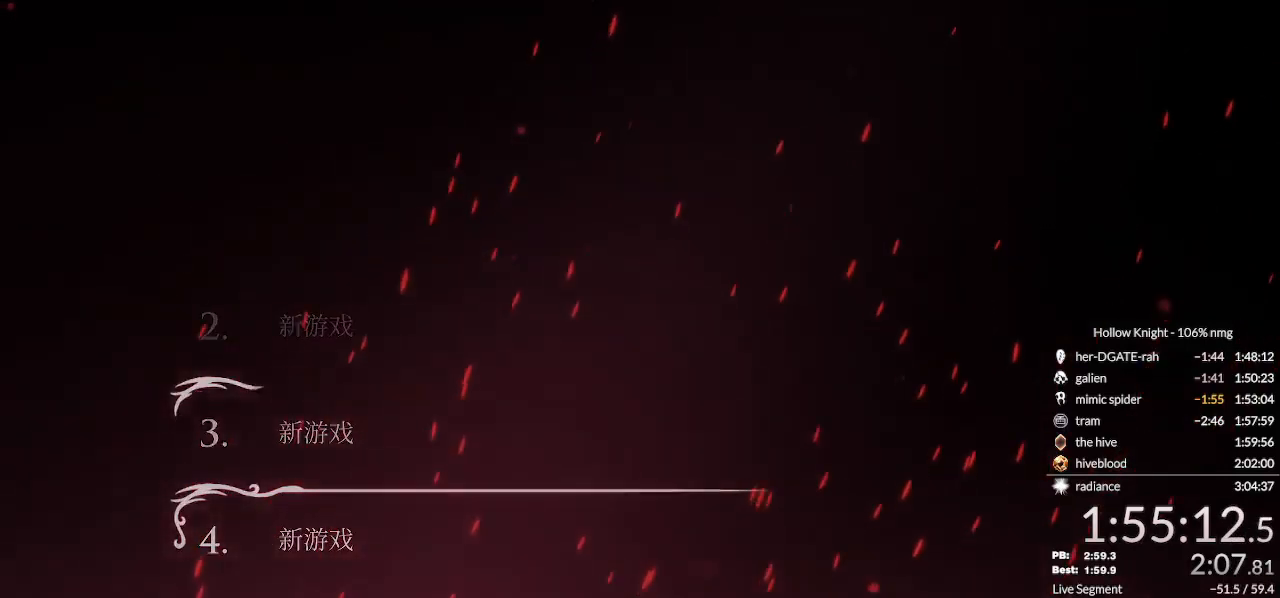
{"keys": [], "events": [[33, "nail", "down"], [33, "return", "up"], [67, "jump", "down"], [67, "left", "down"], [100, "nail", "up"], [100, "return", "down"], [133, "jump", "up"], [167, "left", "up"], [167, "return", "up"], [200, "left", "down"], [200, "nail", "down"], [233, "jump", "down"], [267, "nail", "up"], [300, "jump", "up"], [300, "left", "up"], [367, "left", "down"], [367, "nail", "down"], [400, "jump", "down"], [433, "nail", "up"], [467, "jump", "up"], [467, "left", "up"]]}
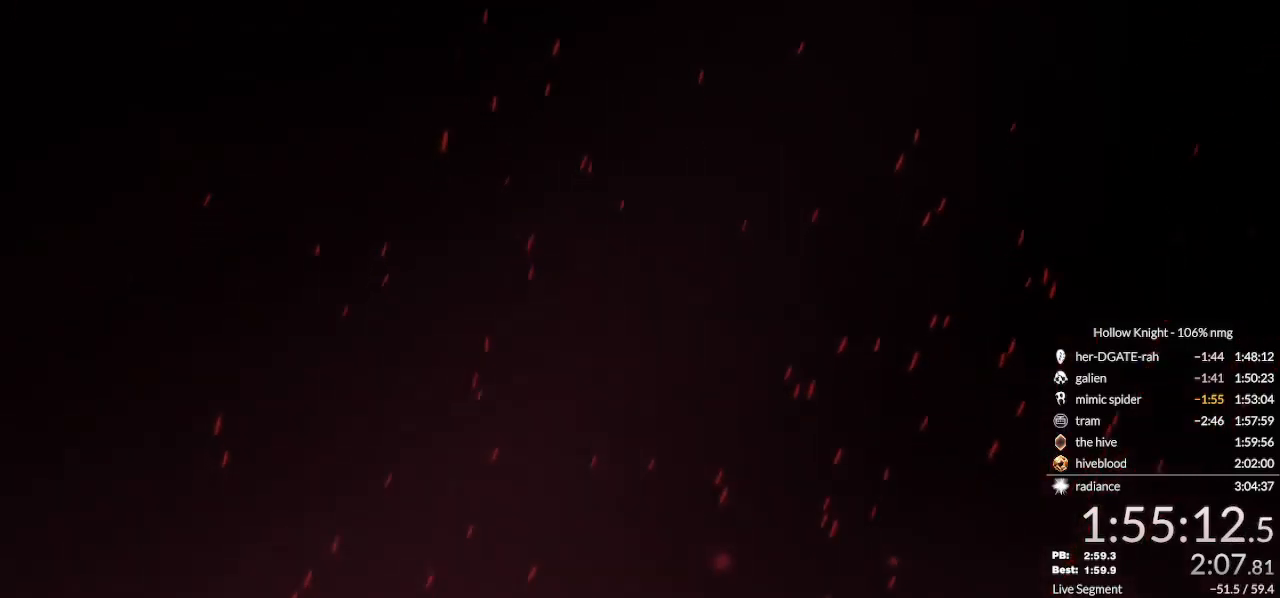
{"keys": ["left"], "events": [[33, "left", "down"], [67, "jump", "down"], [67, "nail", "down"], [100, "left", "up"], [133, "jump", "up"], [133, "nail", "up"], [167, "left", "down"], [200, "nail", "down"], [233, "jump", "down"], [267, "left", "up"], [267, "nail", "up"], [300, "jump", "up"], [333, "left", "down"], [367, "nail", "down"], [367, "return", "down"], [400, "jump", "down"], [400, "left", "up"], [433, "nail", "up"], [433, "return", "up"], [467, "jump", "up"], [467, "left", "down"]]}
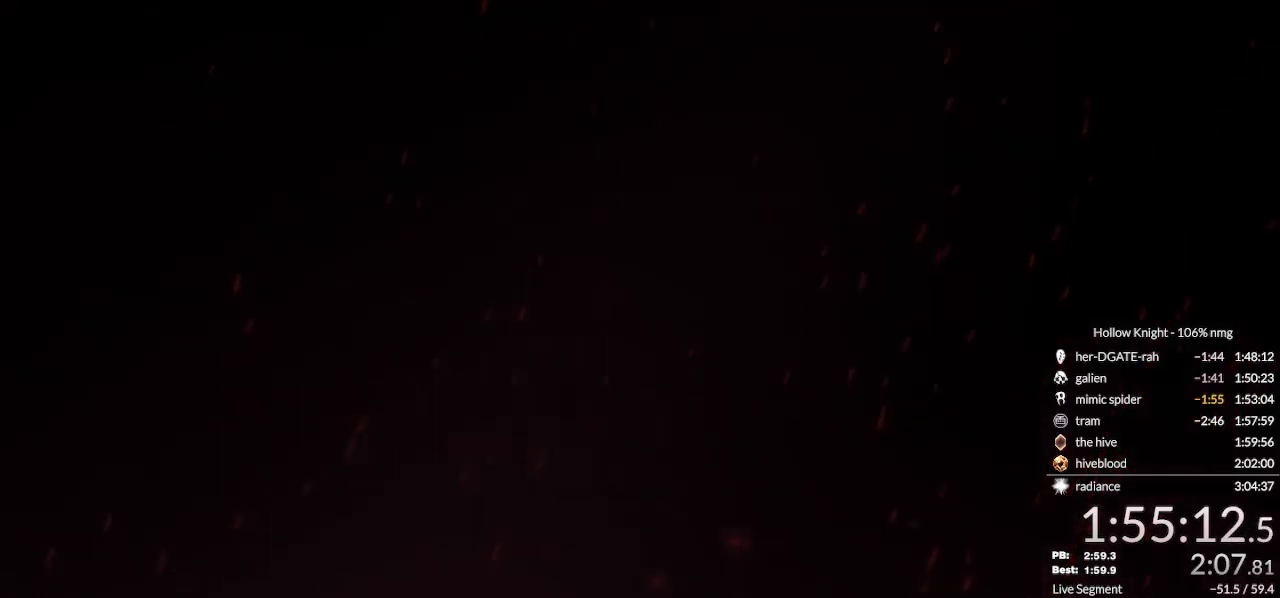
{"keys": ["left", "return"], "events": [[67, "jump", "down"], [67, "left", "up"], [67, "nail", "down"], [100, "nail", "up"], [133, "jump", "up"], [133, "left", "down"], [167, "return", "down"], [200, "nail", "down"], [233, "jump", "down"], [233, "left", "up"], [233, "return", "up"], [267, "jump", "up"], [267, "nail", "up"], [300, "left", "down"], [367, "nail", "down"], [367, "return", "down"], [400, "jump", "down"], [400, "left", "up"], [433, "nail", "up"], [433, "return", "up"], [467, "jump", "up"], [500, "left", "down"], [500, "return", "down"]]}
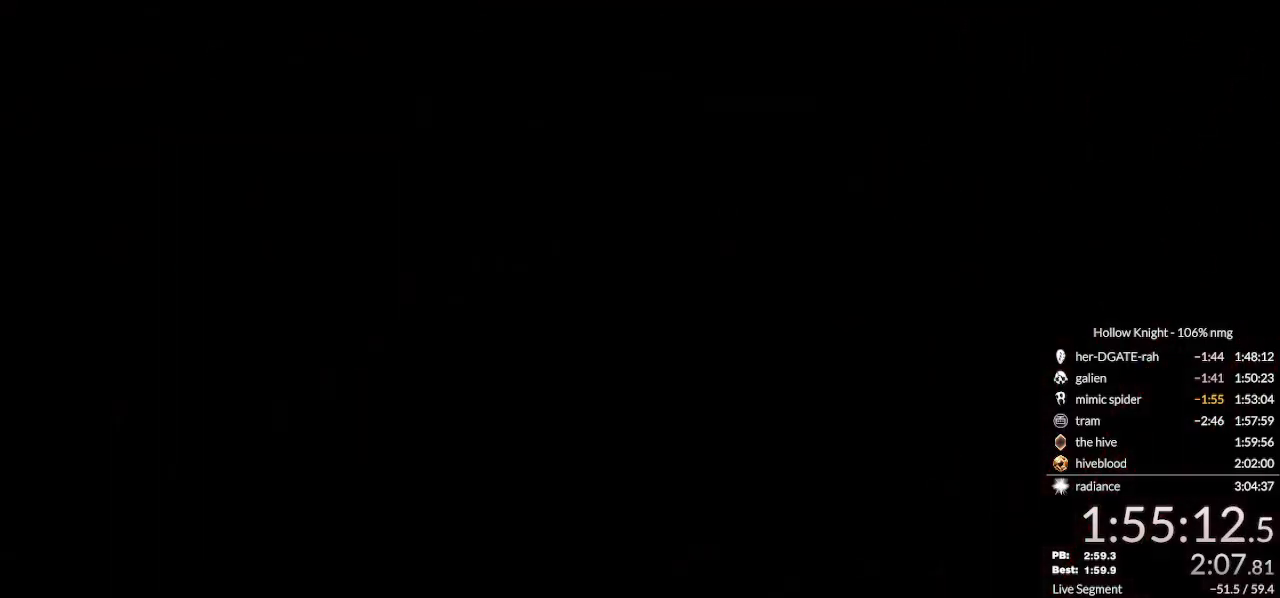
{"keys": ["return"], "events": [[33, "nail", "down"], [67, "left", "up"], [100, "jump", "down"], [100, "nail", "up"], [100, "return", "up"], [133, "jump", "up"], [167, "left", "down"], [200, "nail", "down"], [200, "return", "down"], [233, "jump", "down"], [233, "left", "up"], [267, "nail", "up"], [300, "jump", "up"], [300, "return", "up"], [333, "left", "down"], [367, "nail", "down"], [400, "jump", "down"], [433, "left", "up"], [433, "return", "down"], [467, "jump", "up"], [467, "nail", "up"]]}